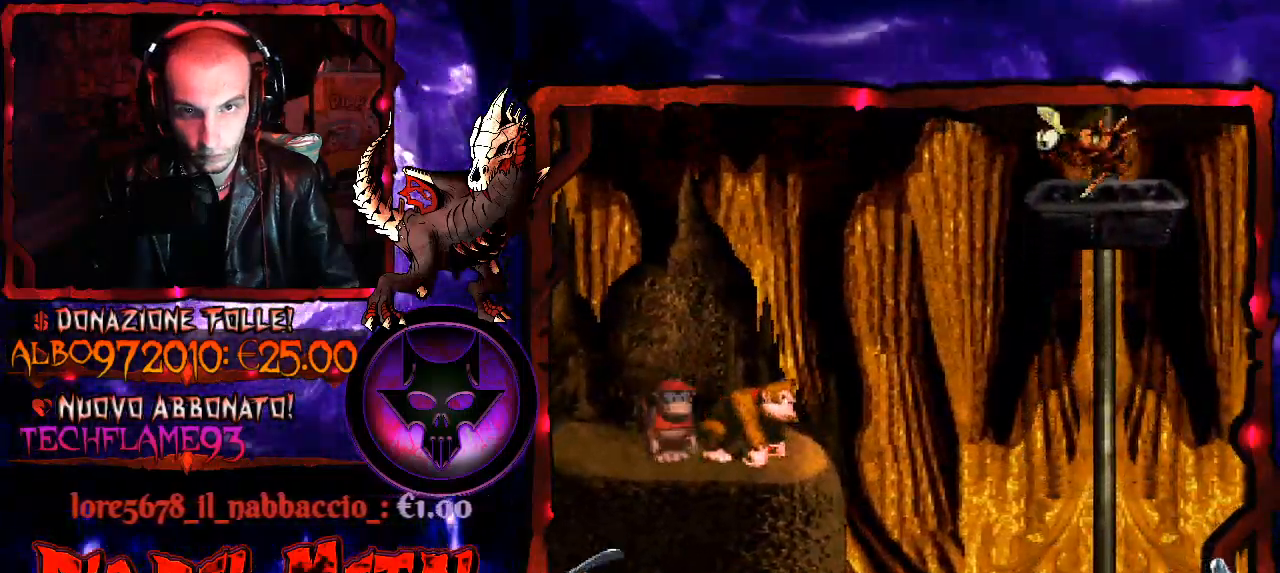
Gameplay with a controller (Xbox layout); each line is a JSON object with the inputs held at the frame after it. "events" lists button and stick changes between this image and that frame as [ms after this image, input, new state], when the widget could be followed in between. Not read: left_stick.
{"buttons": ["Y", "DPAD_RIGHT"], "right_stick": "center", "events": [[167, "DPAD_RIGHT", "down"], [267, "B", "down"], [433, "B", "up"]]}
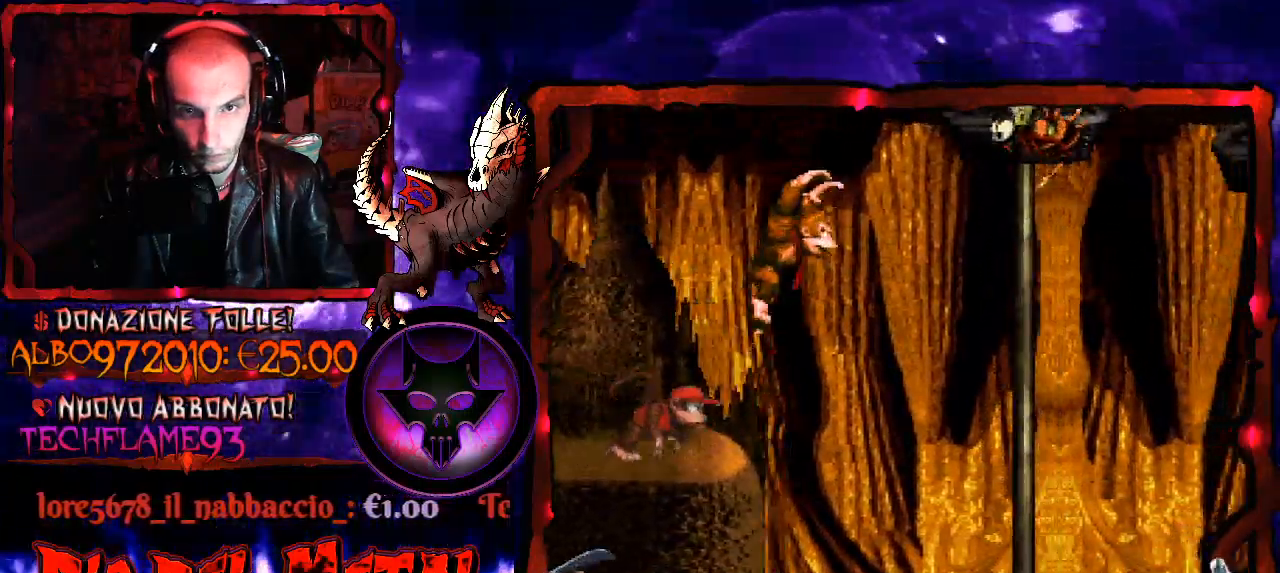
{"buttons": ["Y"], "right_stick": "center", "events": [[400, "DPAD_RIGHT", "up"]]}
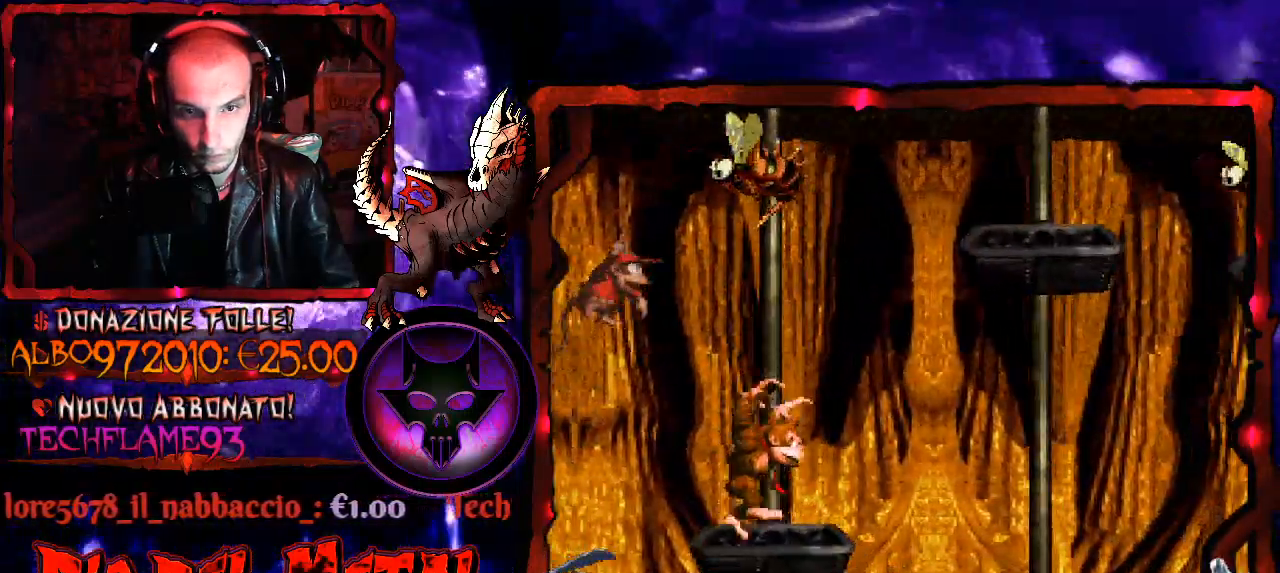
{"buttons": ["B", "Y", "DPAD_RIGHT"], "right_stick": "center", "events": [[133, "DPAD_RIGHT", "down"], [200, "B", "down"]]}
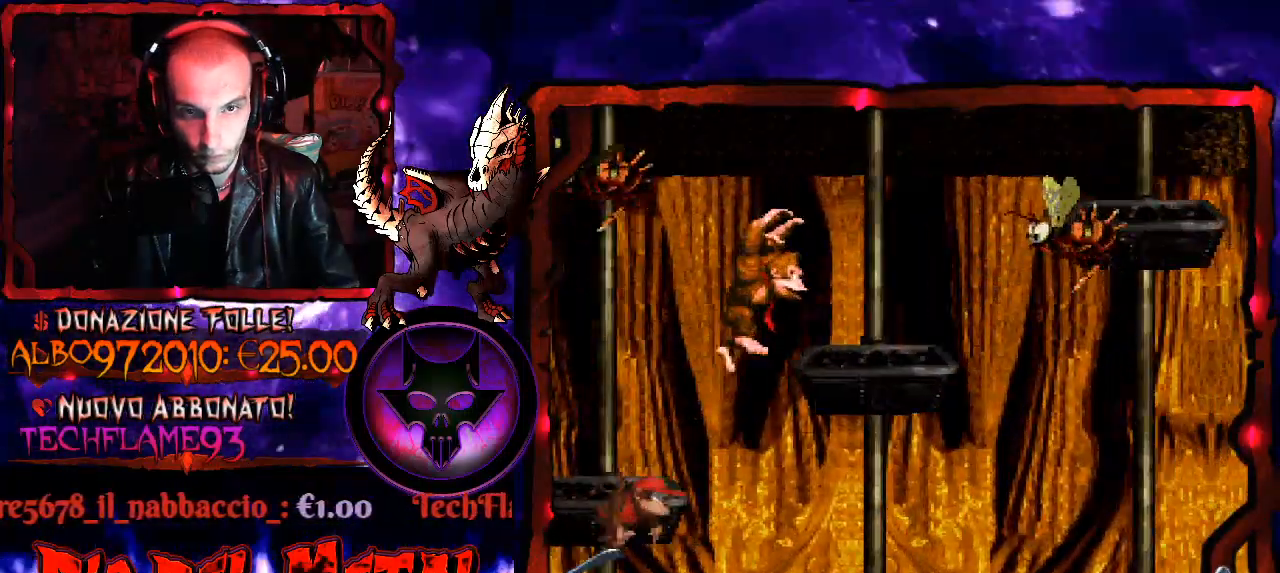
{"buttons": ["Y"], "right_stick": "center", "events": [[100, "B", "up"], [100, "DPAD_RIGHT", "up"]]}
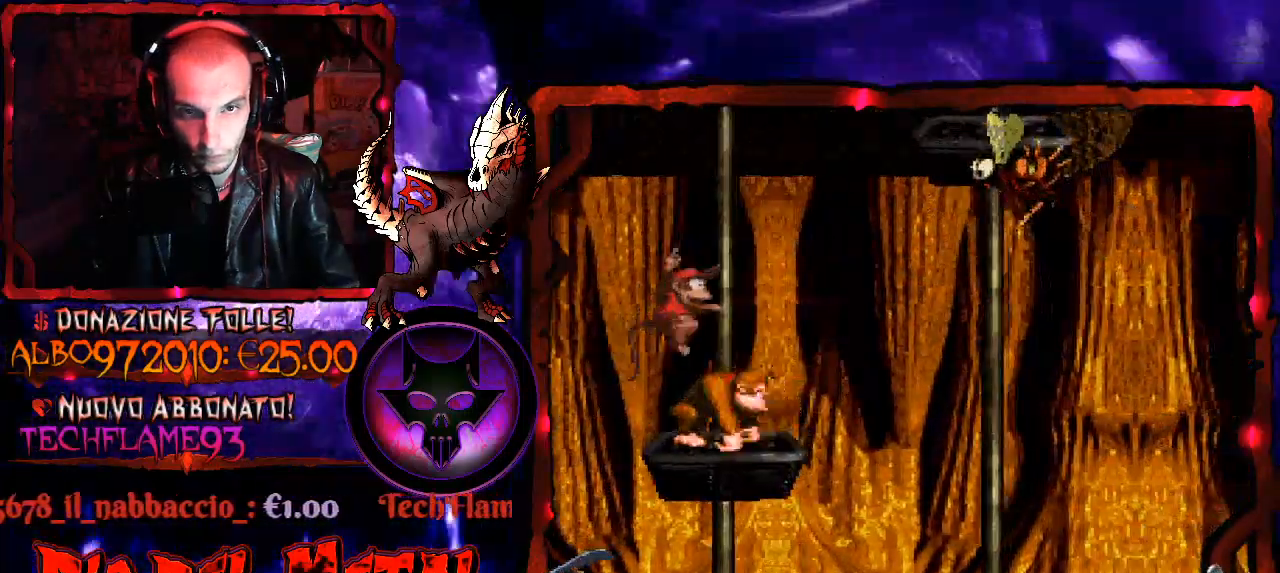
{"buttons": ["Y", "DPAD_RIGHT"], "right_stick": "center", "events": [[500, "DPAD_RIGHT", "down"]]}
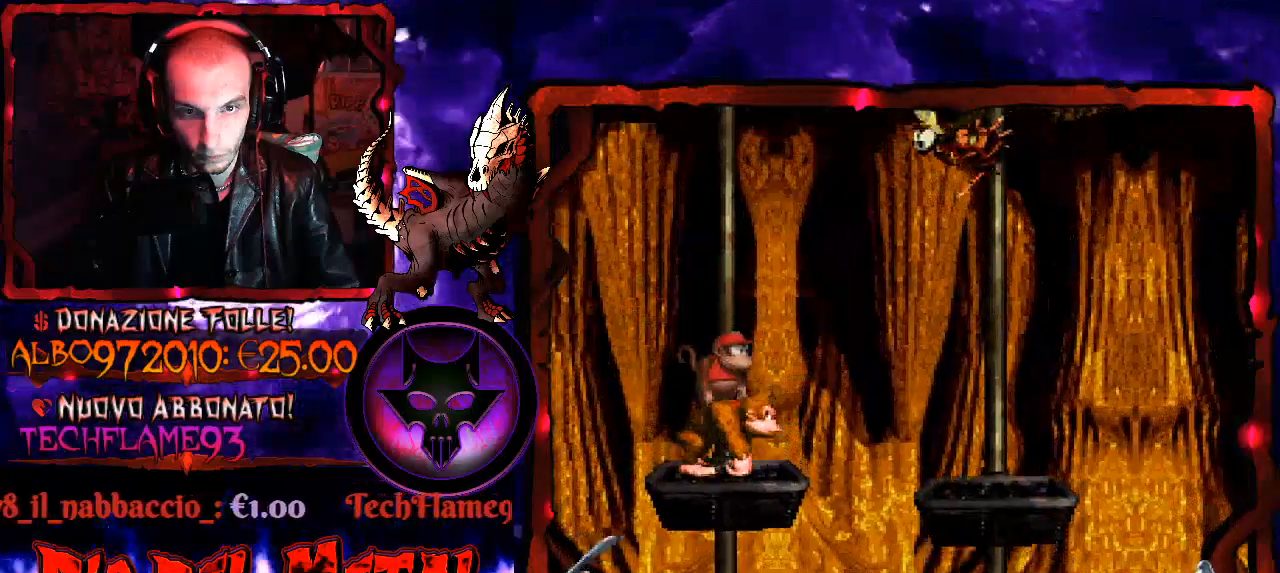
{"buttons": ["Y", "DPAD_RIGHT"], "right_stick": "center", "events": [[100, "B", "down"], [200, "B", "up"]]}
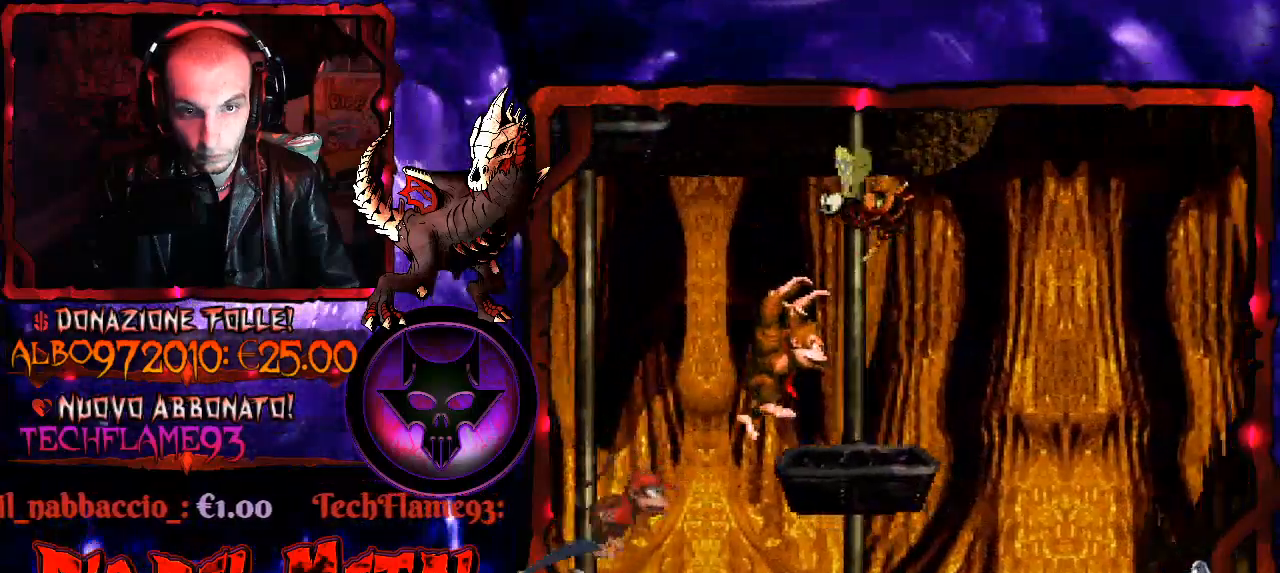
{"buttons": ["Y", "DPAD_RIGHT"], "right_stick": "center", "events": [[33, "DPAD_RIGHT", "up"], [100, "DPAD_RIGHT", "down"], [267, "B", "down"], [467, "B", "up"]]}
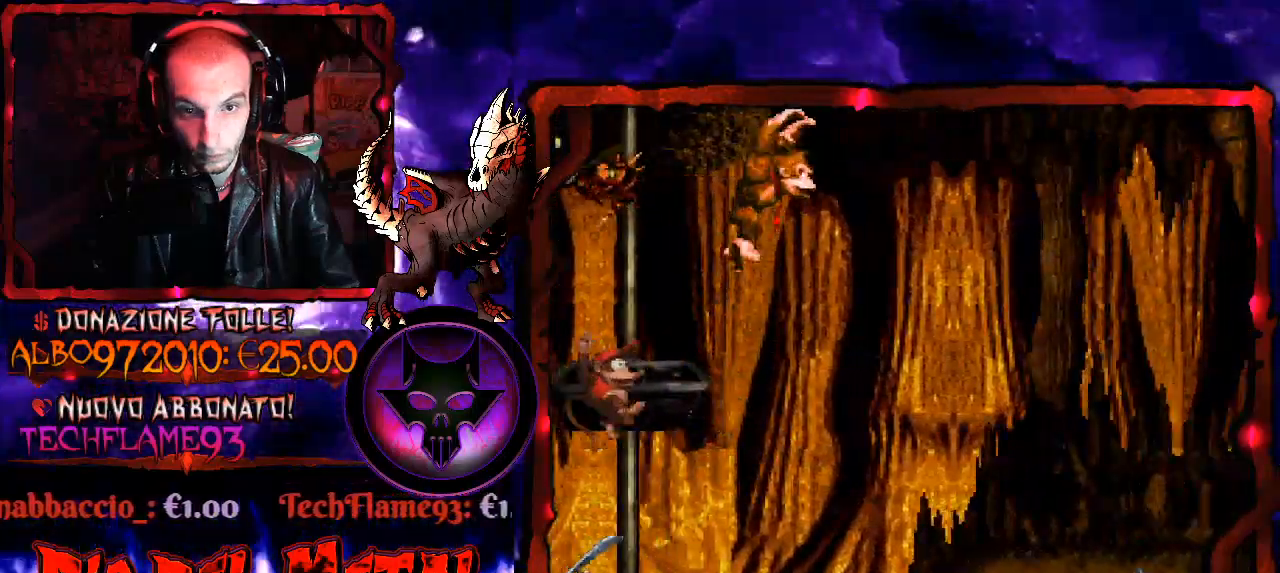
{"buttons": ["Y"], "right_stick": "center", "events": [[400, "DPAD_RIGHT", "up"]]}
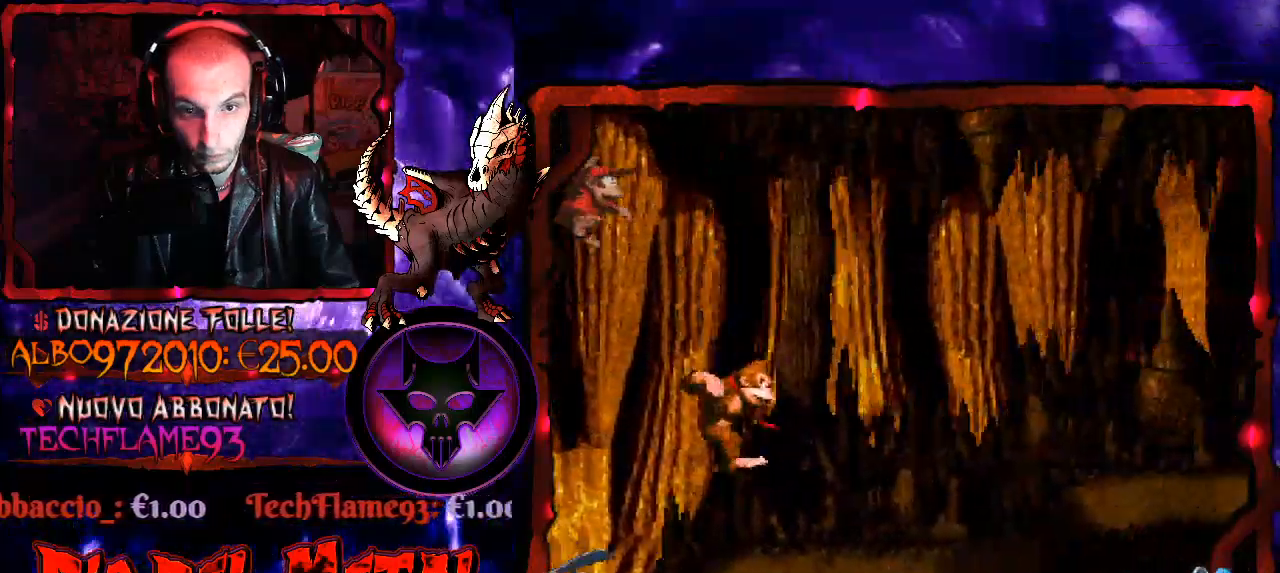
{"buttons": ["Y", "DPAD_RIGHT"], "right_stick": "center", "events": [[400, "DPAD_RIGHT", "down"]]}
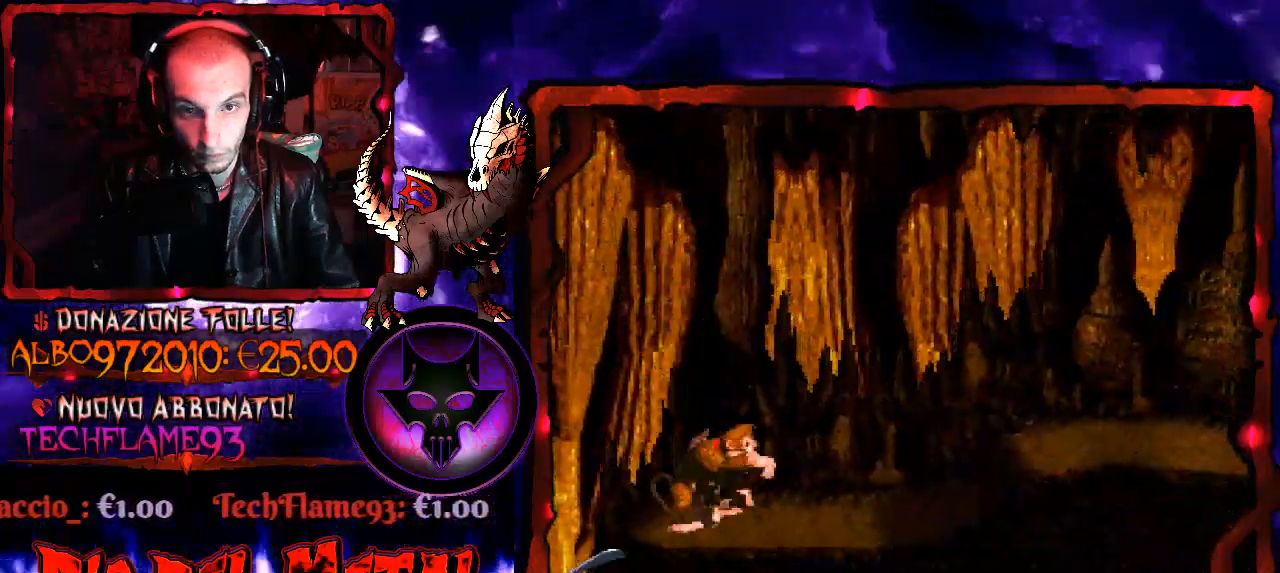
{"buttons": ["Y"], "right_stick": "center", "events": [[433, "DPAD_RIGHT", "up"]]}
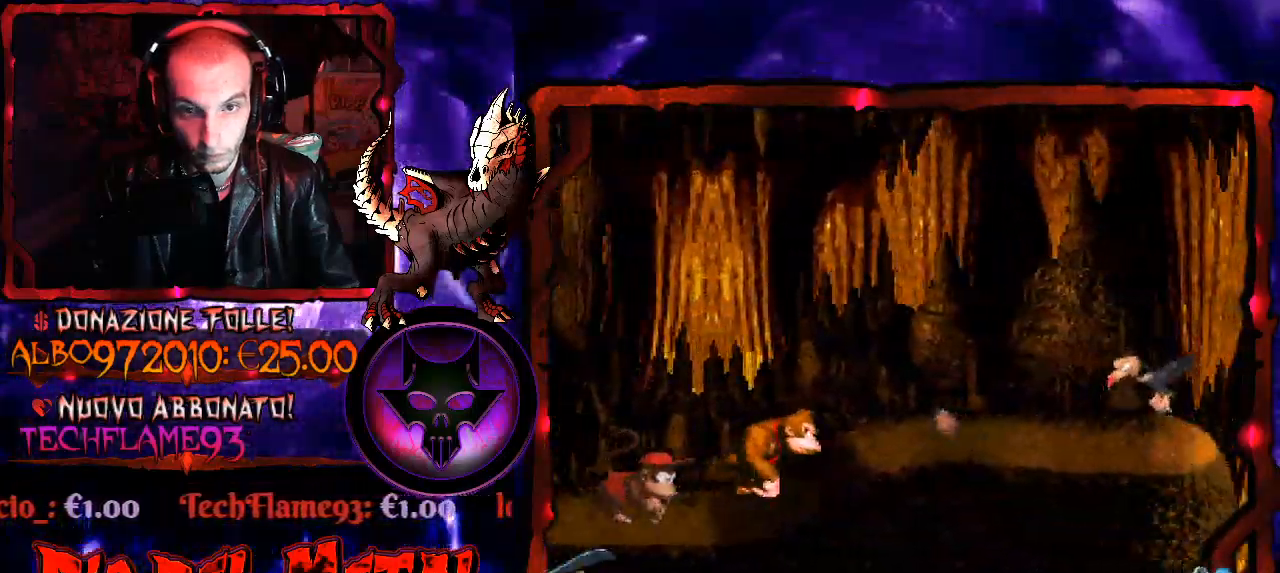
{"buttons": ["Y"], "right_stick": "center", "events": [[67, "DPAD_LEFT", "down"], [100, "B", "down"], [200, "DPAD_LEFT", "up"], [267, "DPAD_RIGHT", "down"], [433, "B", "up"], [500, "DPAD_RIGHT", "up"]]}
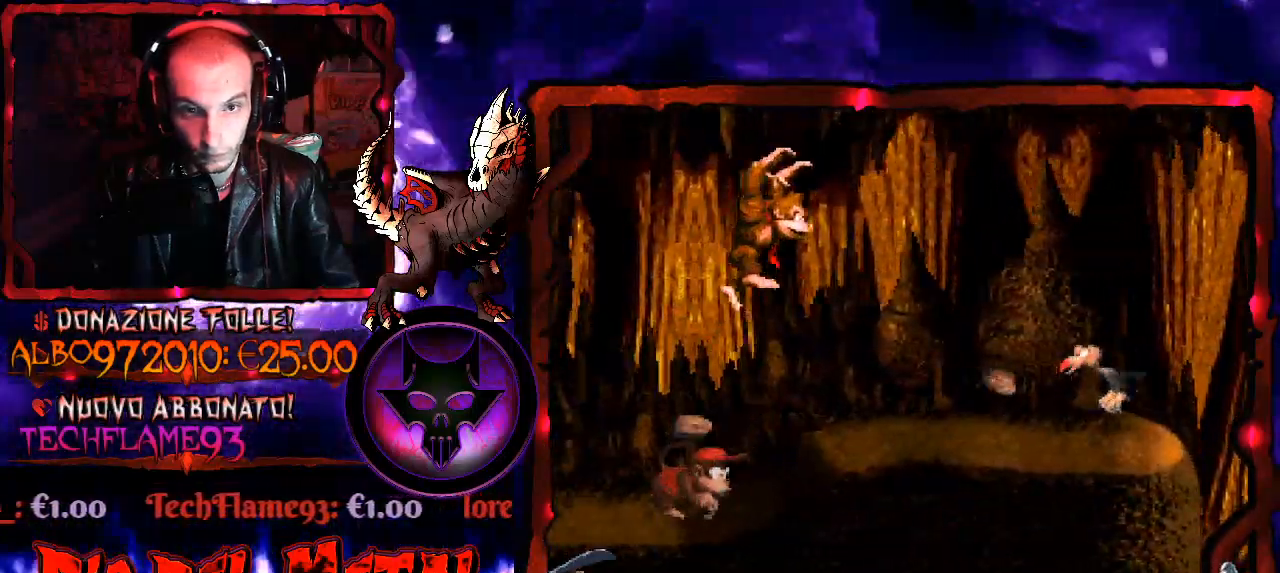
{"buttons": ["B", "Y"], "right_stick": "center", "events": [[100, "DPAD_LEFT", "down"], [433, "B", "down"], [467, "DPAD_LEFT", "up"]]}
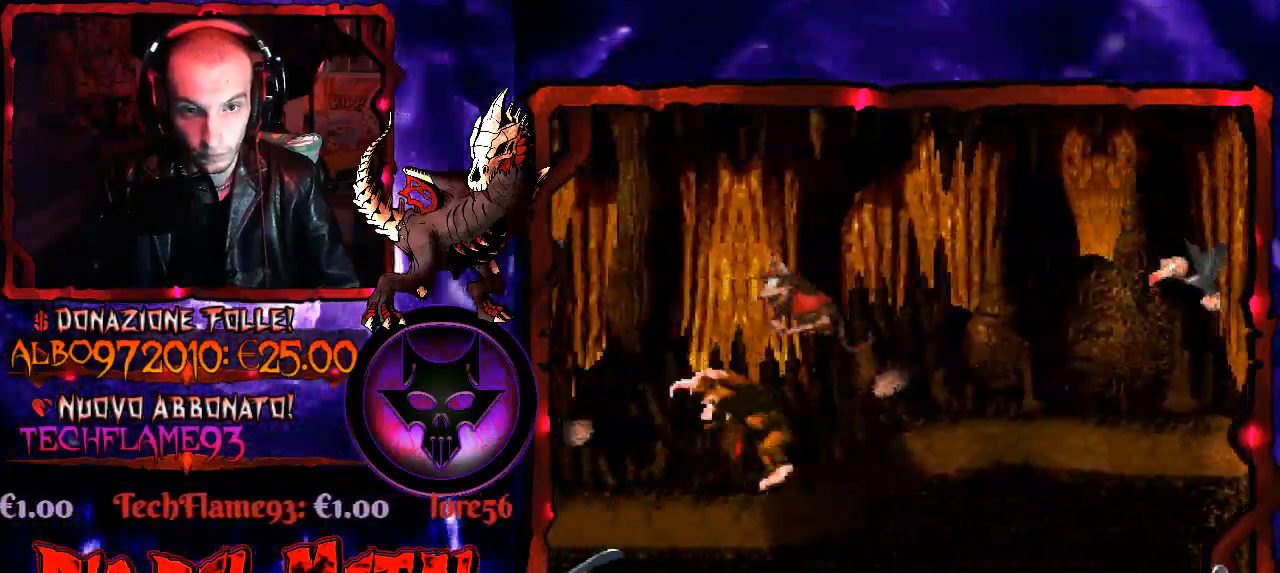
{"buttons": ["Y"], "right_stick": "center", "events": [[33, "B", "up"], [133, "DPAD_LEFT", "down"], [333, "DPAD_LEFT", "up"], [433, "DPAD_LEFT", "down"], [500, "DPAD_LEFT", "up"]]}
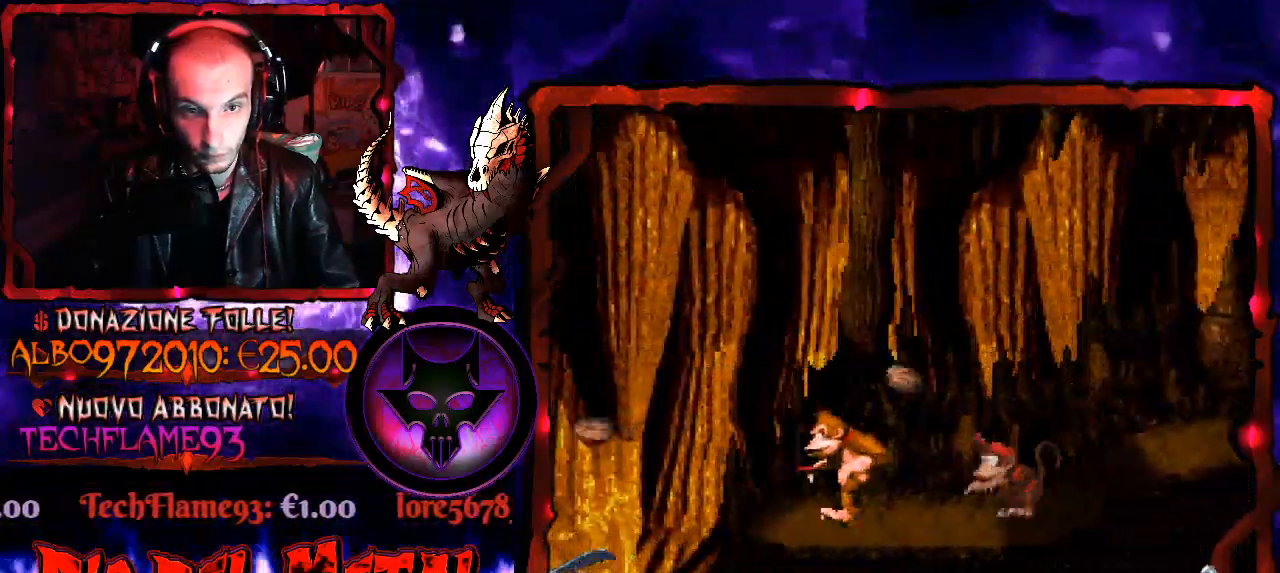
{"buttons": ["Y"], "right_stick": "center", "events": [[67, "DPAD_RIGHT", "down"], [433, "DPAD_RIGHT", "up"]]}
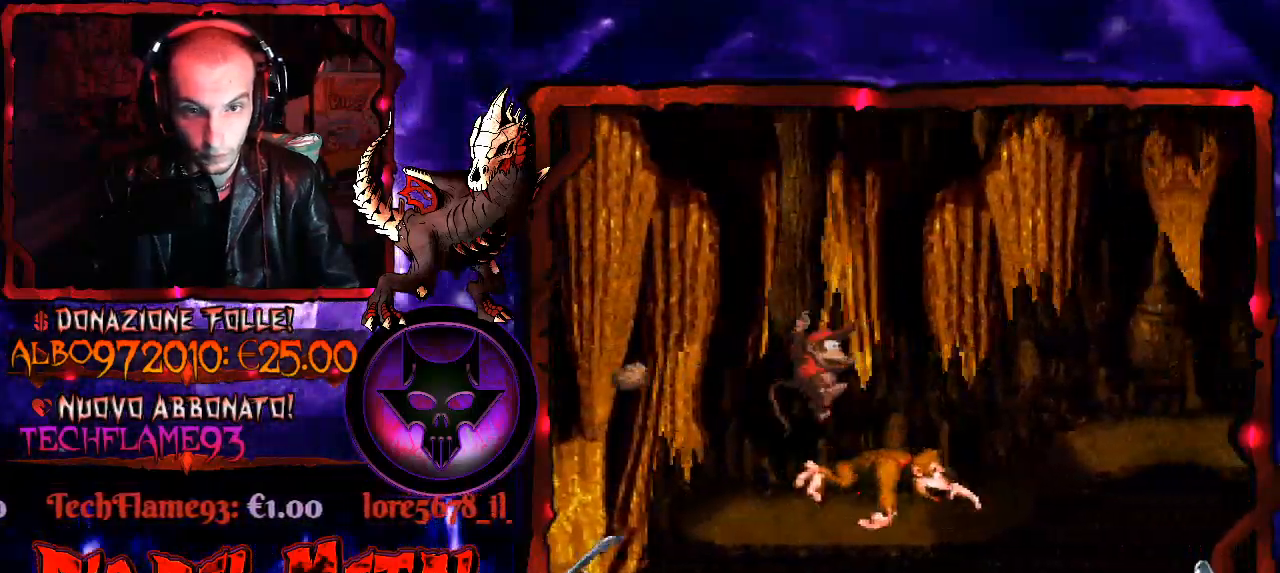
{"buttons": ["Y"], "right_stick": "center", "events": [[233, "DPAD_RIGHT", "down"], [433, "DPAD_RIGHT", "up"]]}
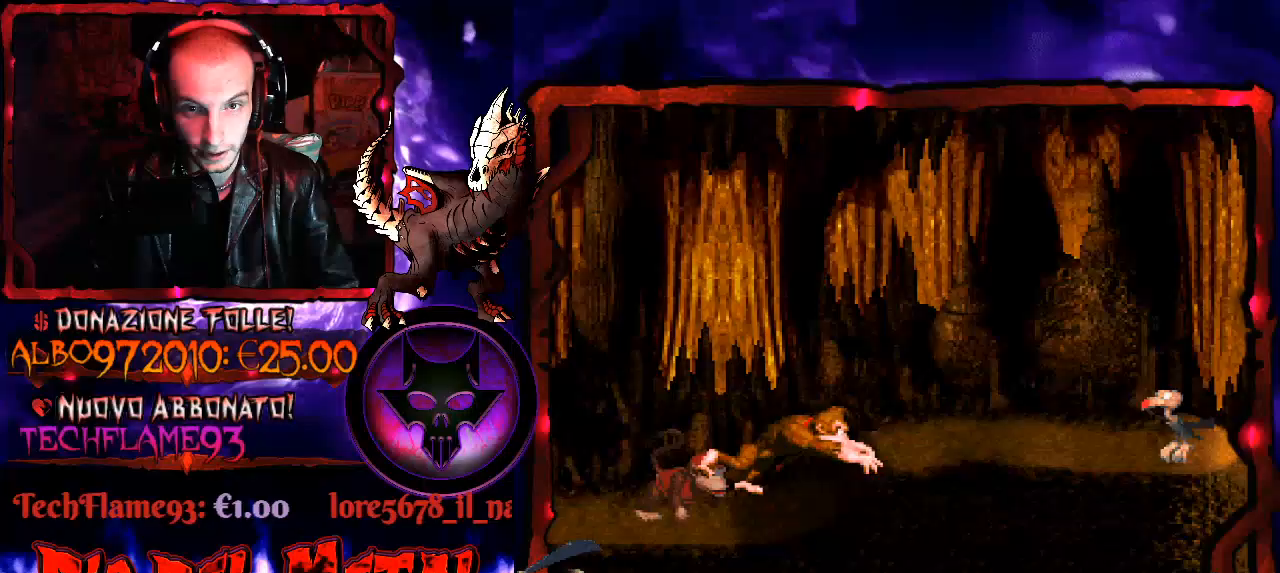
{"buttons": ["B", "Y"], "right_stick": "center", "events": [[267, "DPAD_RIGHT", "down"], [400, "DPAD_RIGHT", "up"], [433, "B", "down"]]}
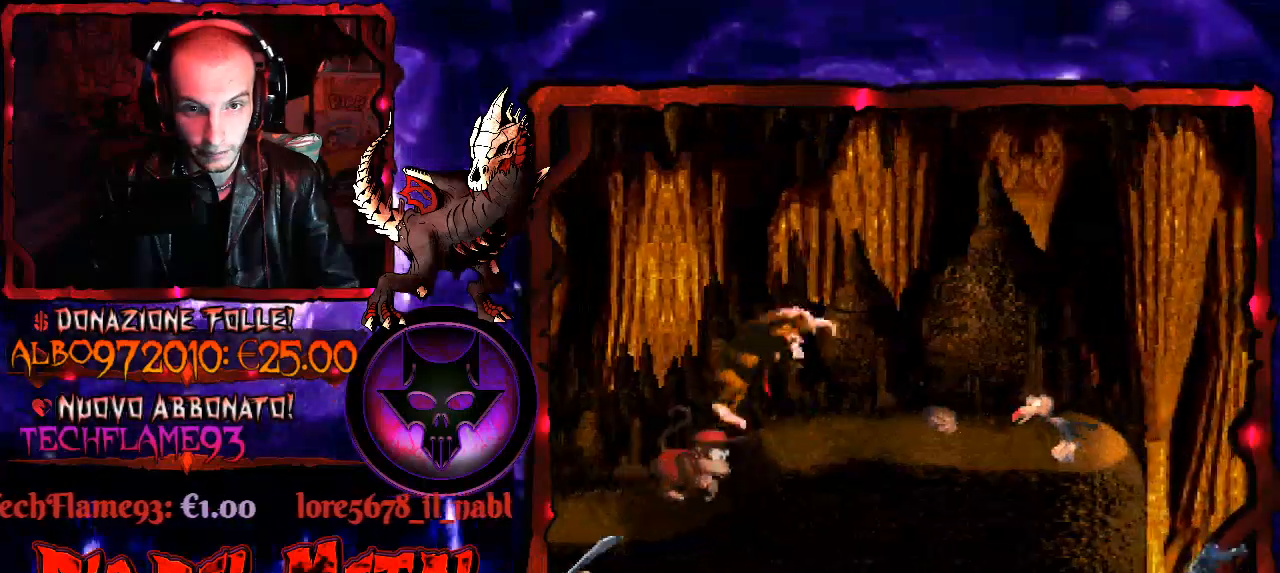
{"buttons": ["Y", "DPAD_LEFT"], "right_stick": "center", "events": [[67, "DPAD_RIGHT", "down"], [267, "B", "up"], [367, "DPAD_RIGHT", "up"], [433, "DPAD_LEFT", "down"]]}
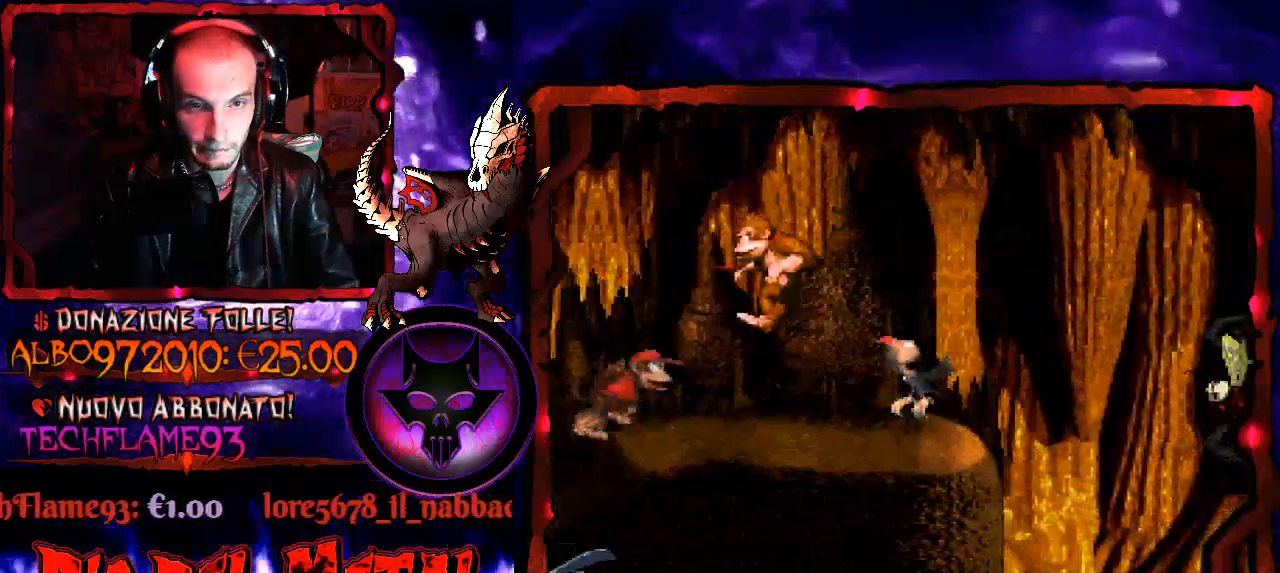
{"buttons": ["B", "Y", "DPAD_RIGHT"], "right_stick": "center", "events": [[233, "DPAD_LEFT", "up"], [267, "B", "down"], [300, "DPAD_LEFT", "down"], [367, "DPAD_LEFT", "up"], [400, "DPAD_RIGHT", "down"]]}
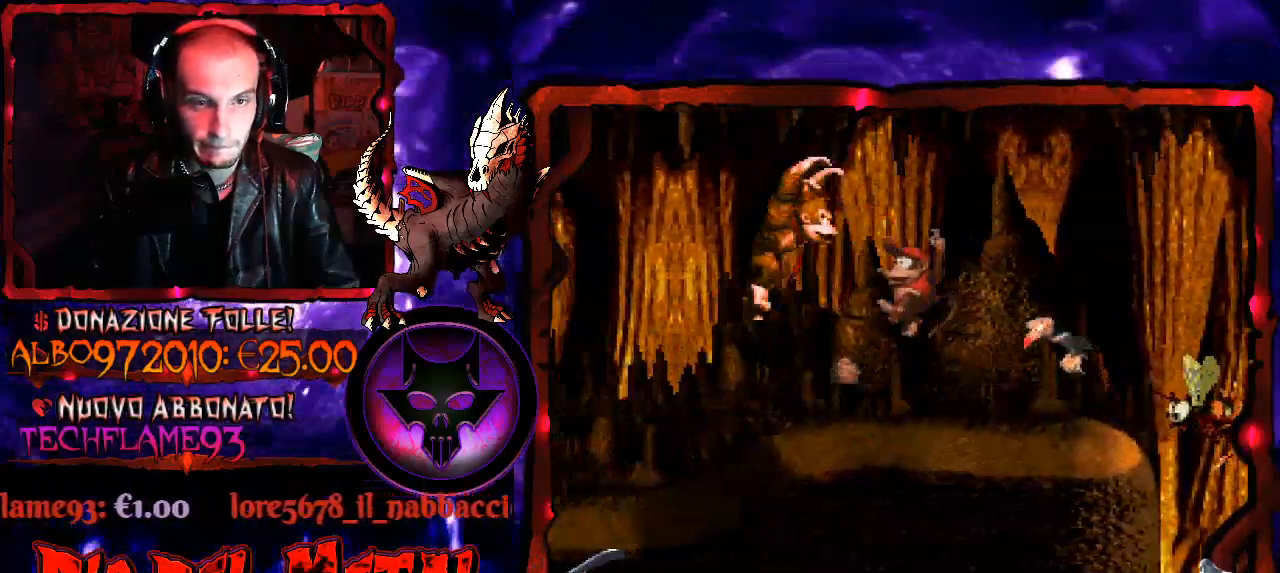
{"buttons": ["Y"], "right_stick": "center", "events": [[100, "B", "up"], [133, "DPAD_RIGHT", "up"]]}
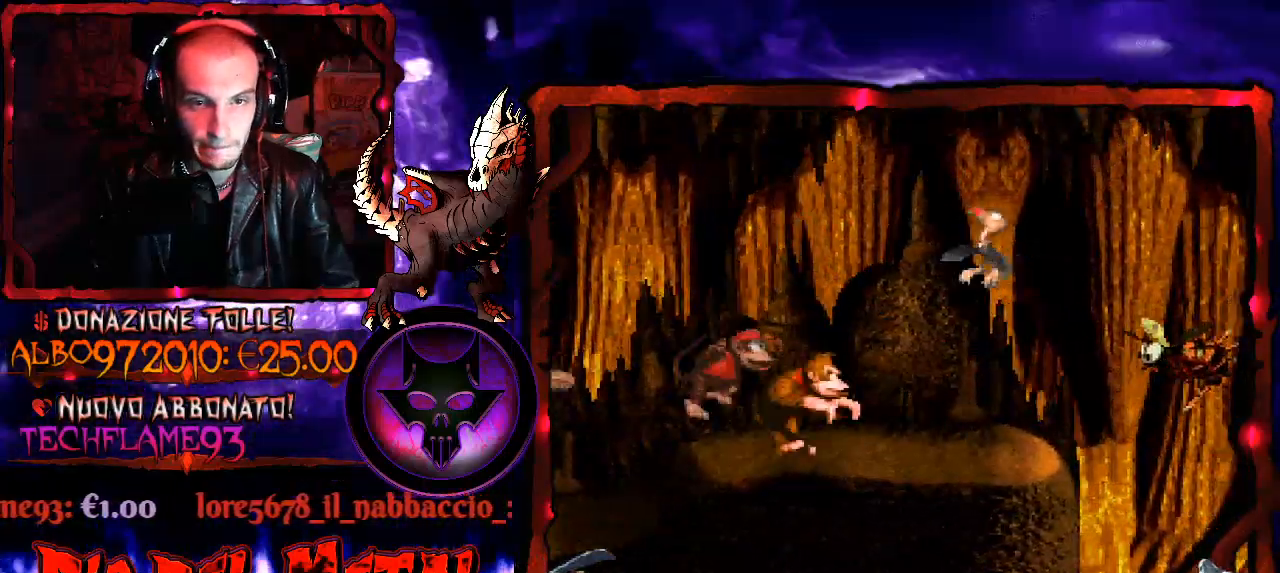
{"buttons": ["Y"], "right_stick": "center", "events": [[167, "DPAD_RIGHT", "down"], [300, "DPAD_RIGHT", "up"]]}
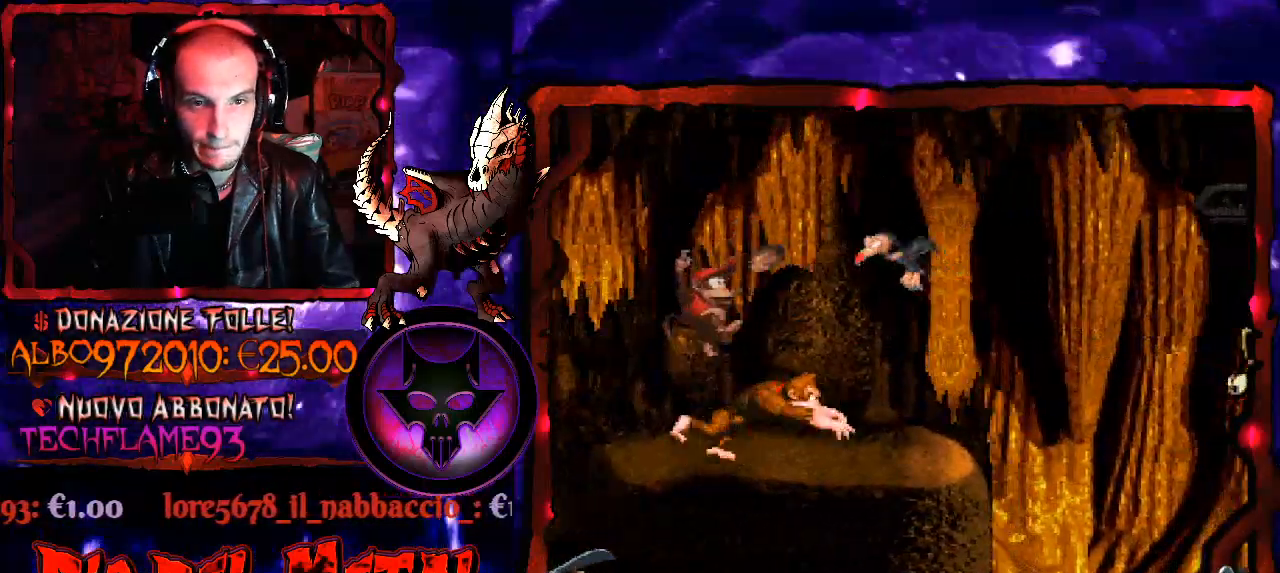
{"buttons": ["Y", "DPAD_RIGHT"], "right_stick": "center", "events": [[333, "B", "down"], [433, "DPAD_RIGHT", "down"], [467, "B", "up"]]}
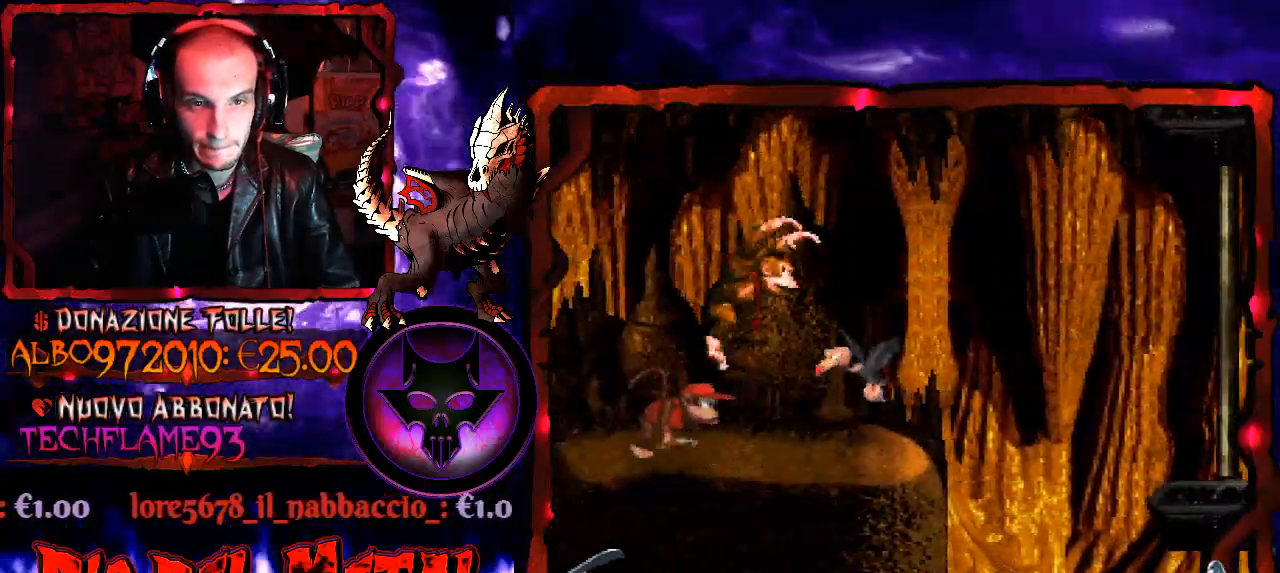
{"buttons": ["Y"], "right_stick": "center", "events": [[100, "DPAD_RIGHT", "up"], [200, "DPAD_RIGHT", "down"], [267, "B", "down"], [333, "B", "up"], [333, "DPAD_RIGHT", "up"]]}
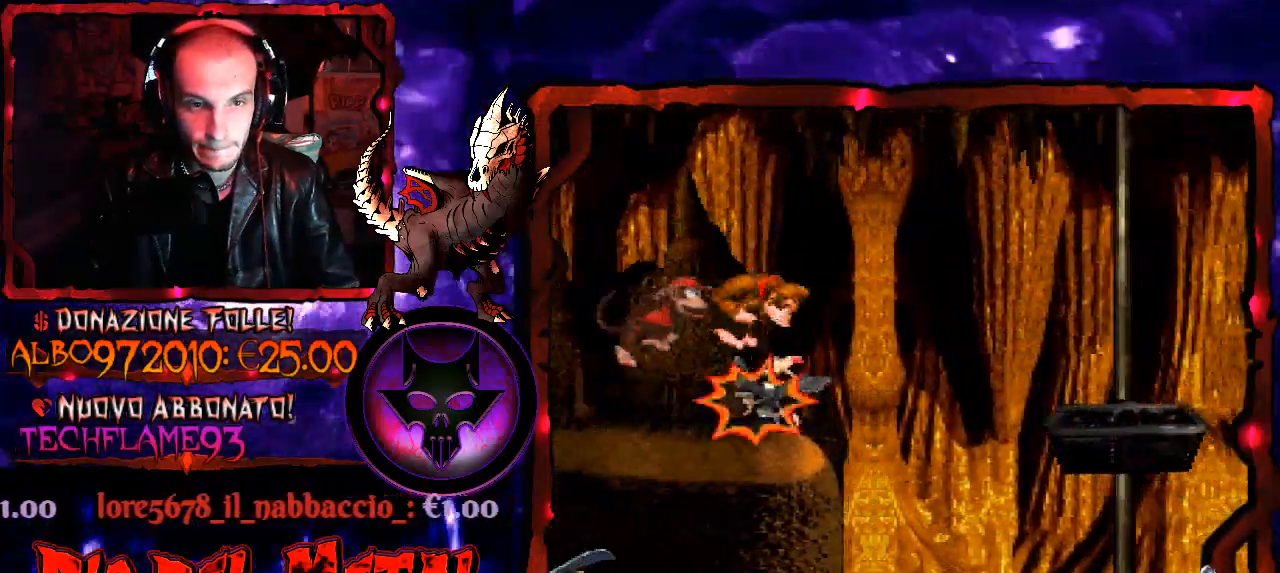
{"buttons": ["Y"], "right_stick": "center", "events": []}
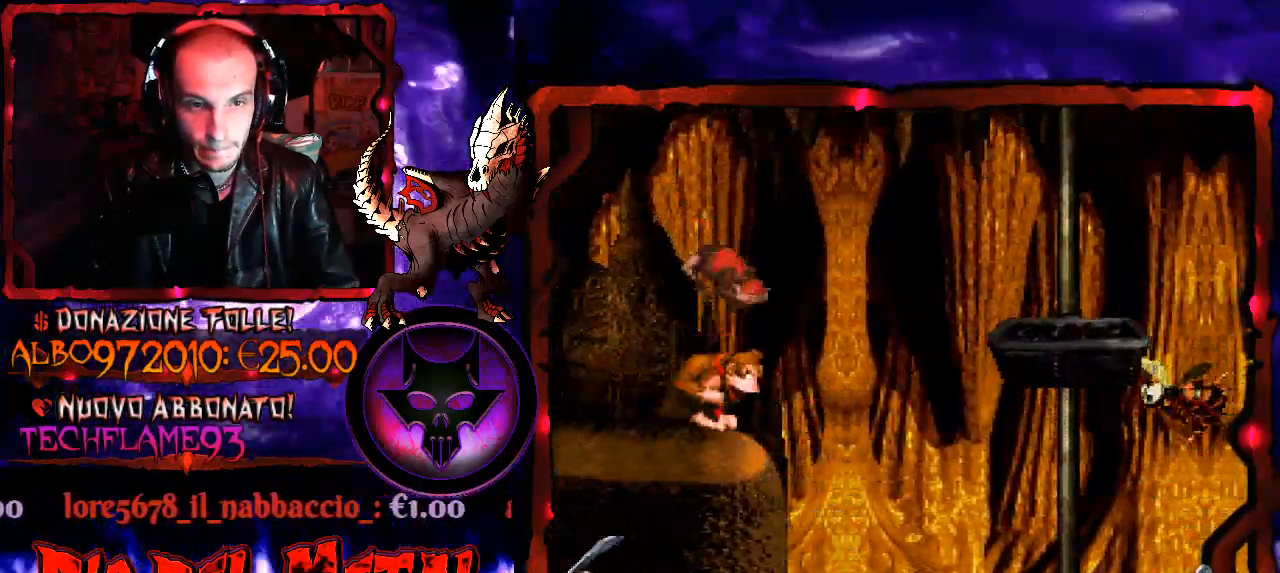
{"buttons": ["Y"], "right_stick": "center", "events": []}
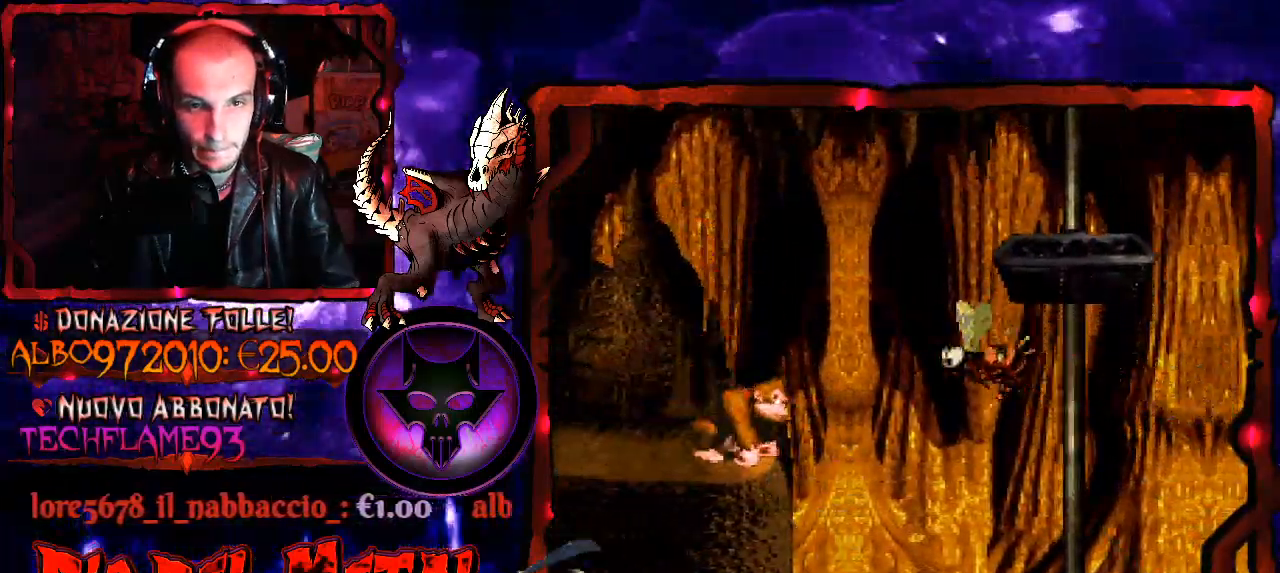
{"buttons": ["Y"], "right_stick": "center", "events": []}
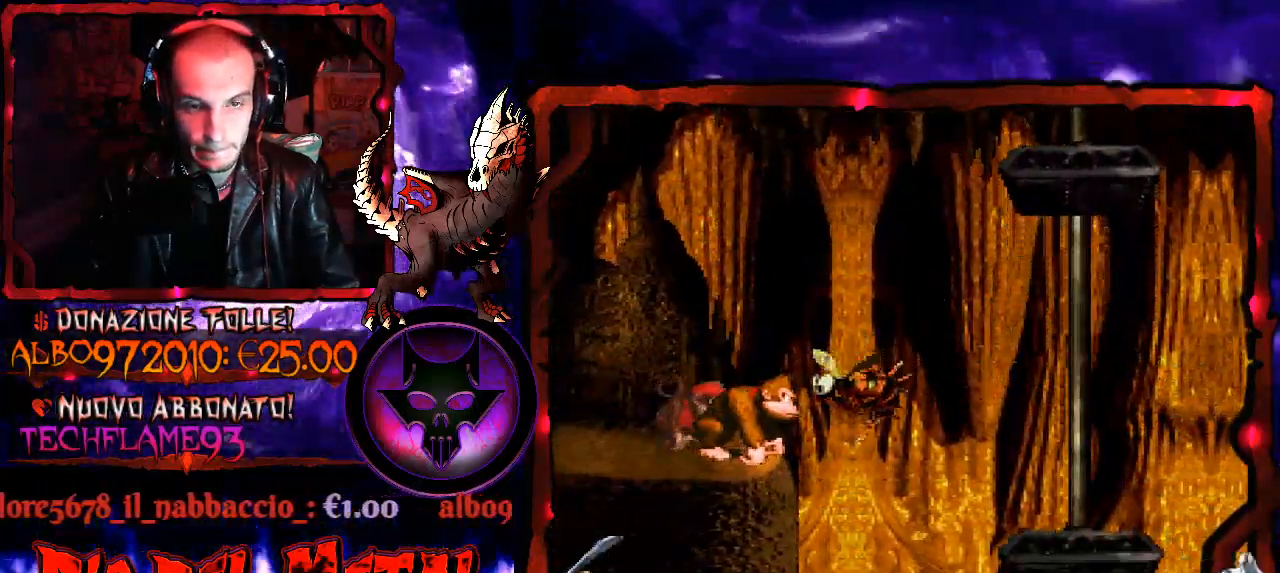
{"buttons": ["Y"], "right_stick": "center", "events": []}
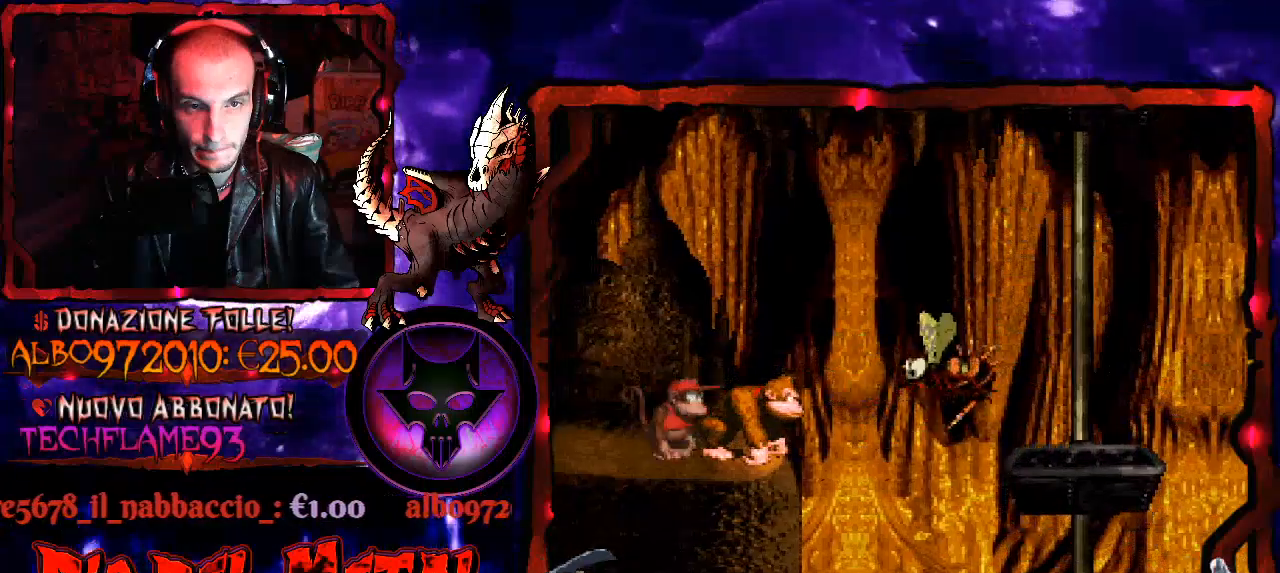
{"buttons": ["Y"], "right_stick": "center", "events": []}
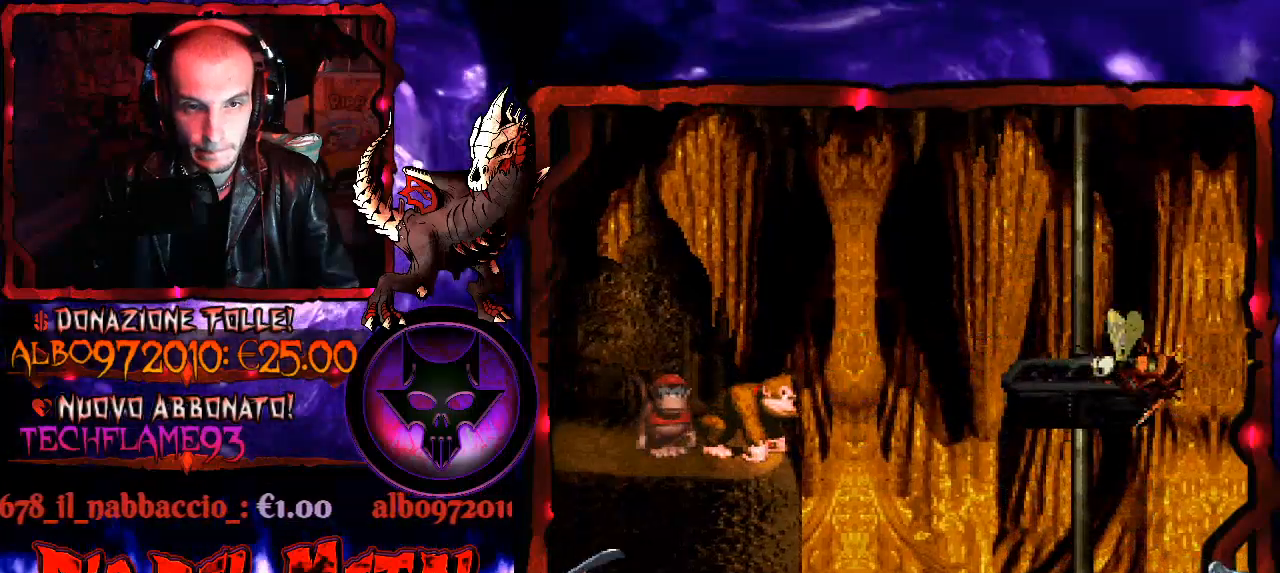
{"buttons": ["Y"], "right_stick": "center", "events": []}